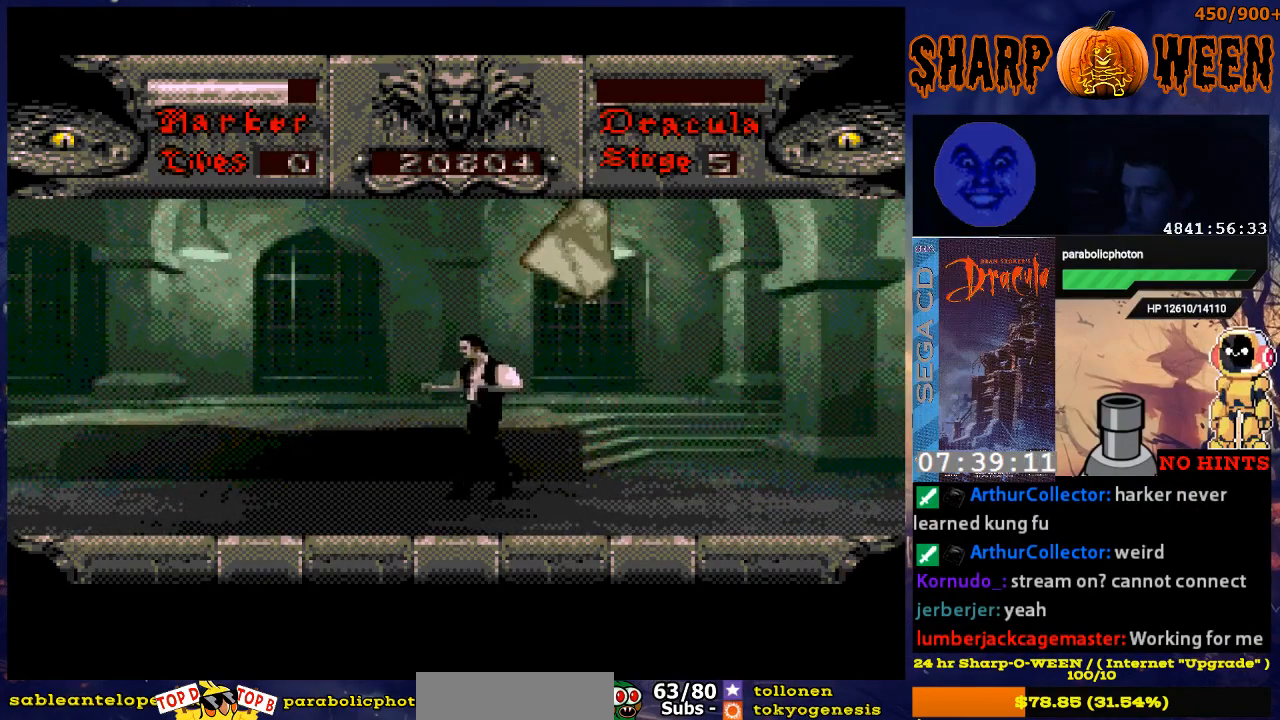
Gameplay with a controller (Xbox layout); each line is a JSON object with the inputs held at the frame after it. "events" lists button and stick changes between this image and that frame as [ms after this image, input, new state], when the widget could be followed in between. Not read: L1 L2 L3 R1 R2 R3.
{"buttons": ["DPAD_DOWN"], "events": [[118, "DPAD_LEFT", "up"], [168, "DPAD_DOWN", "down"]]}
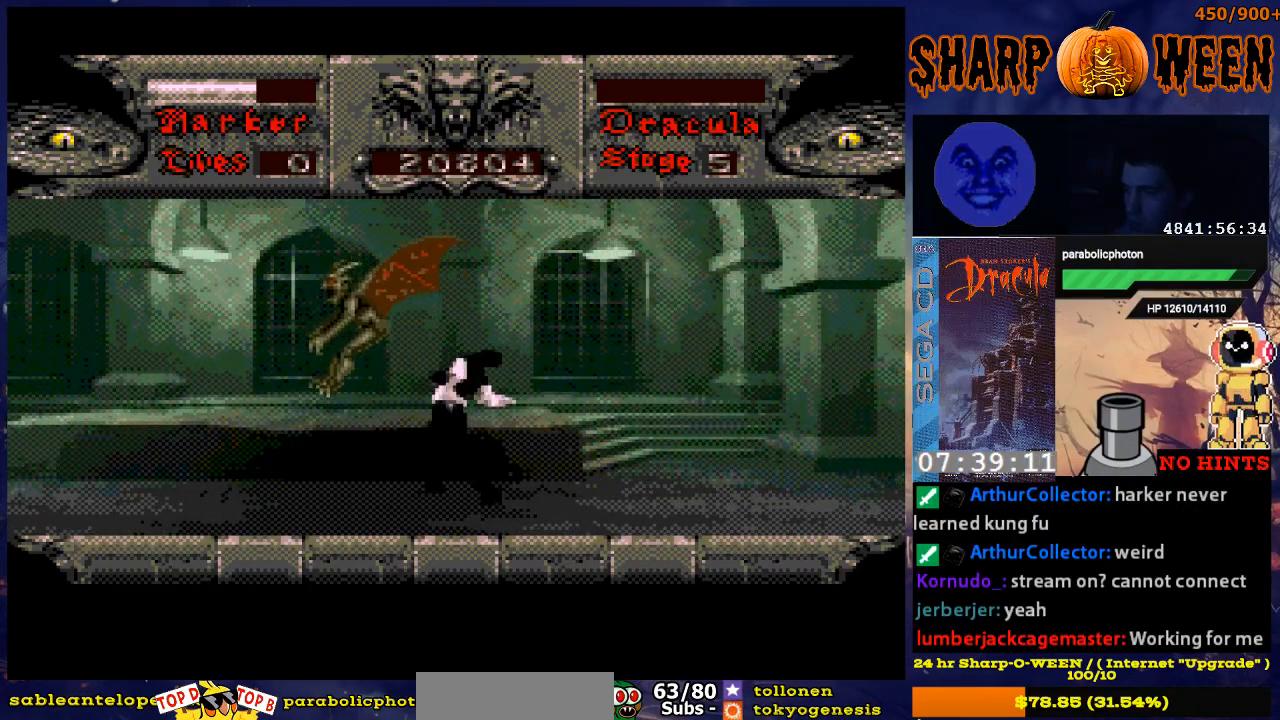
{"buttons": ["C", "DPAD_UP"], "events": [[67, "DPAD_DOWN", "up"], [168, "DPAD_UP", "down"], [268, "DPAD_LEFT", "down"], [318, "C", "down"], [368, "C", "up"], [419, "C", "down"], [469, "DPAD_LEFT", "up"]]}
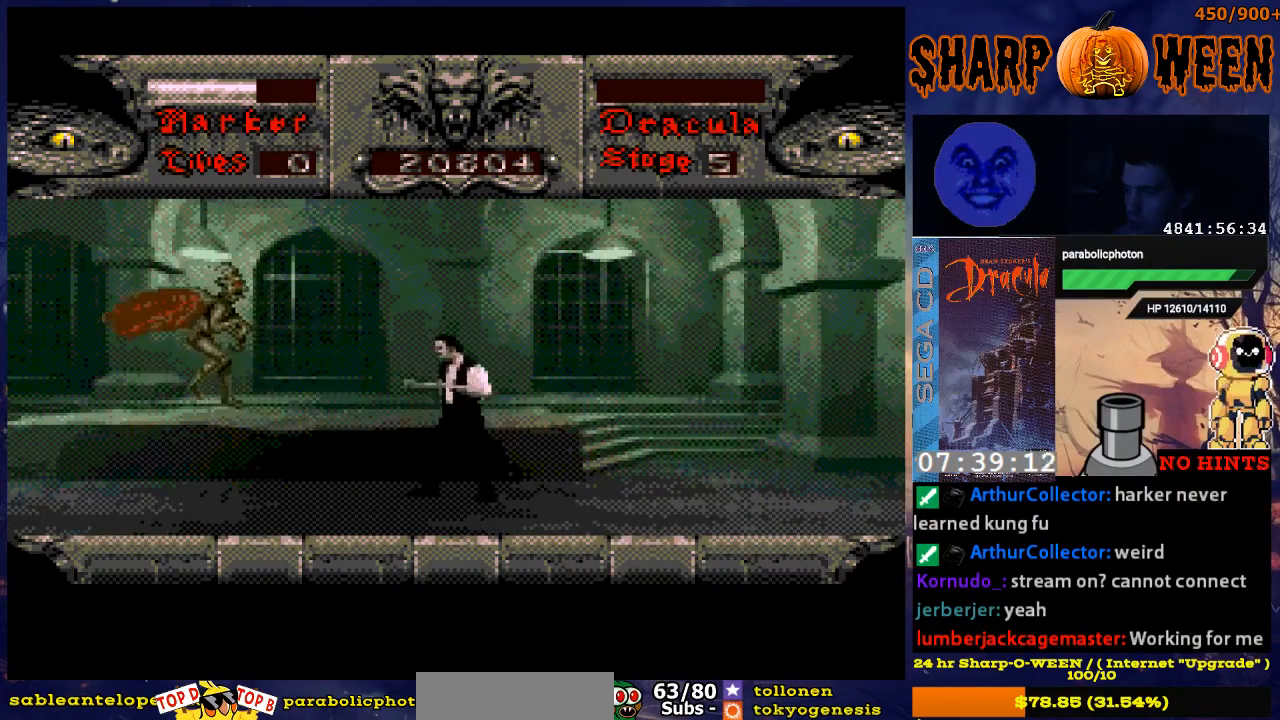
{"buttons": ["DPAD_UP"], "events": [[17, "C", "up"]]}
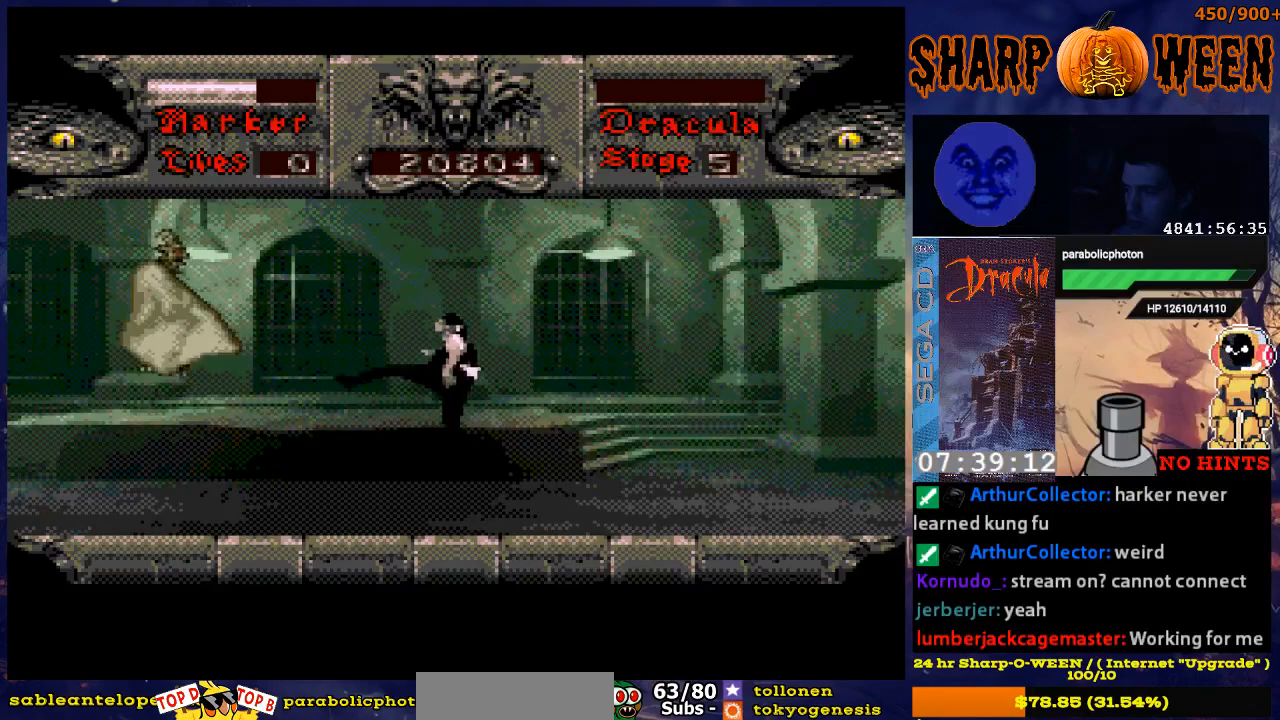
{"buttons": ["DPAD_UP"], "events": []}
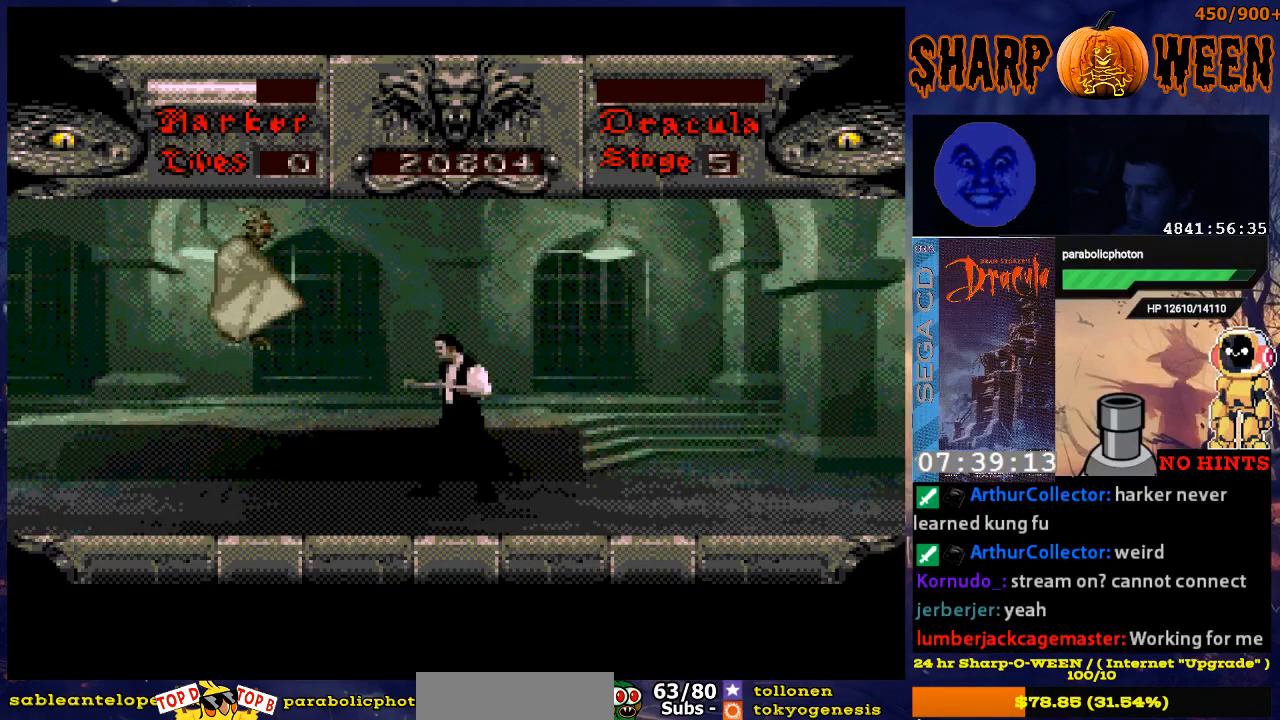
{"buttons": ["DPAD_RIGHT"], "events": [[84, "C", "down"], [285, "C", "up"], [335, "C", "down"], [385, "DPAD_UP", "up"], [435, "C", "up"], [485, "DPAD_RIGHT", "down"]]}
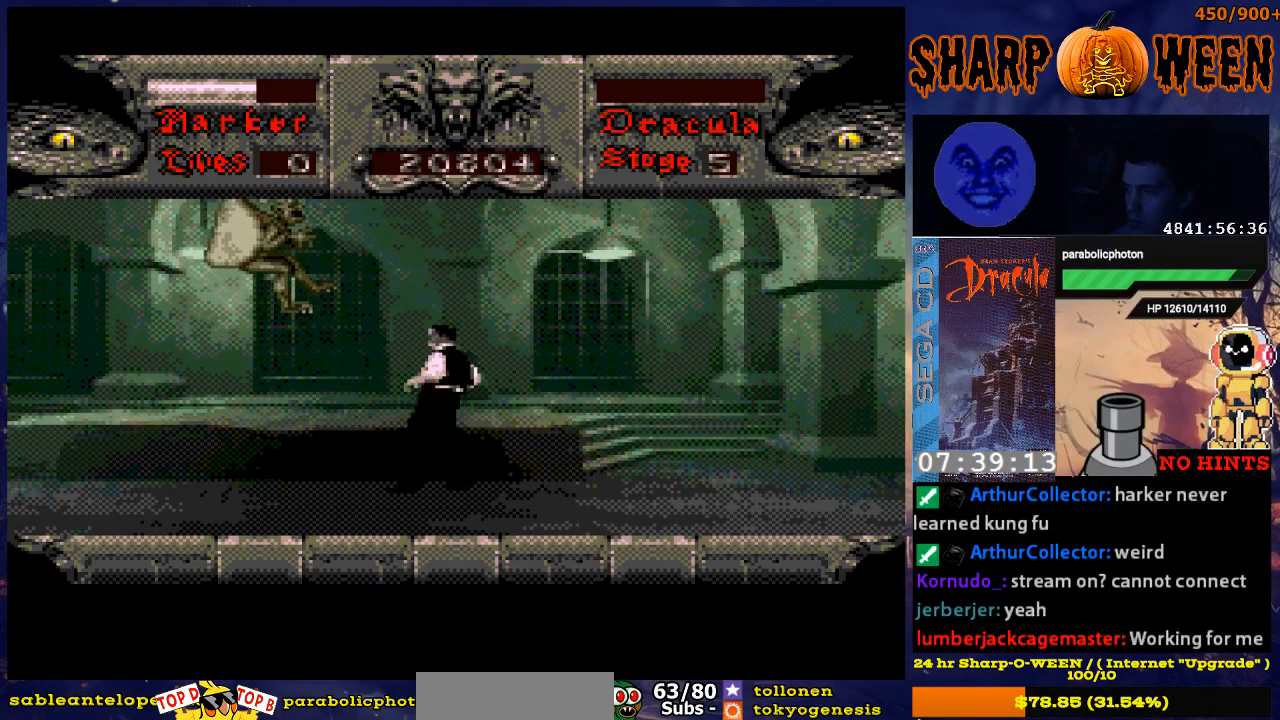
{"buttons": ["DPAD_RIGHT"], "events": [[34, "DPAD_RIGHT", "up"], [84, "DPAD_RIGHT", "down"]]}
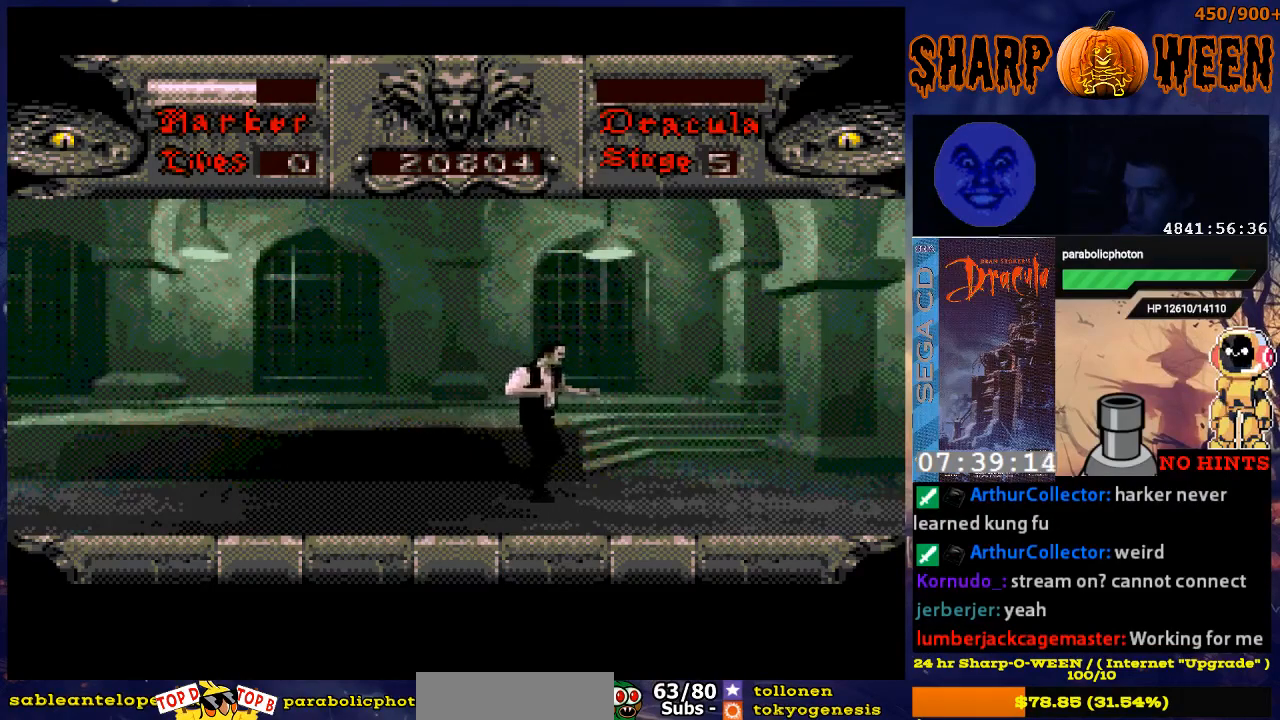
{"buttons": ["DPAD_RIGHT"], "events": []}
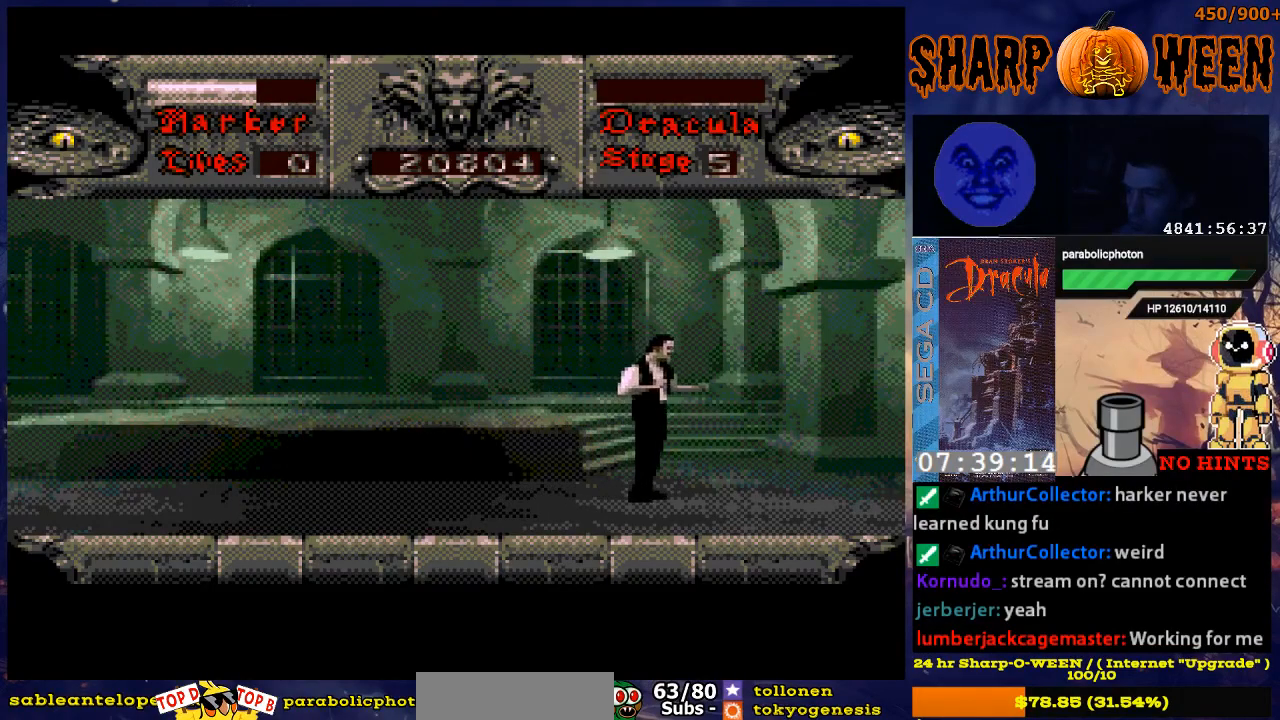
{"buttons": ["DPAD_LEFT"], "events": [[117, "DPAD_RIGHT", "up"], [268, "DPAD_LEFT", "down"]]}
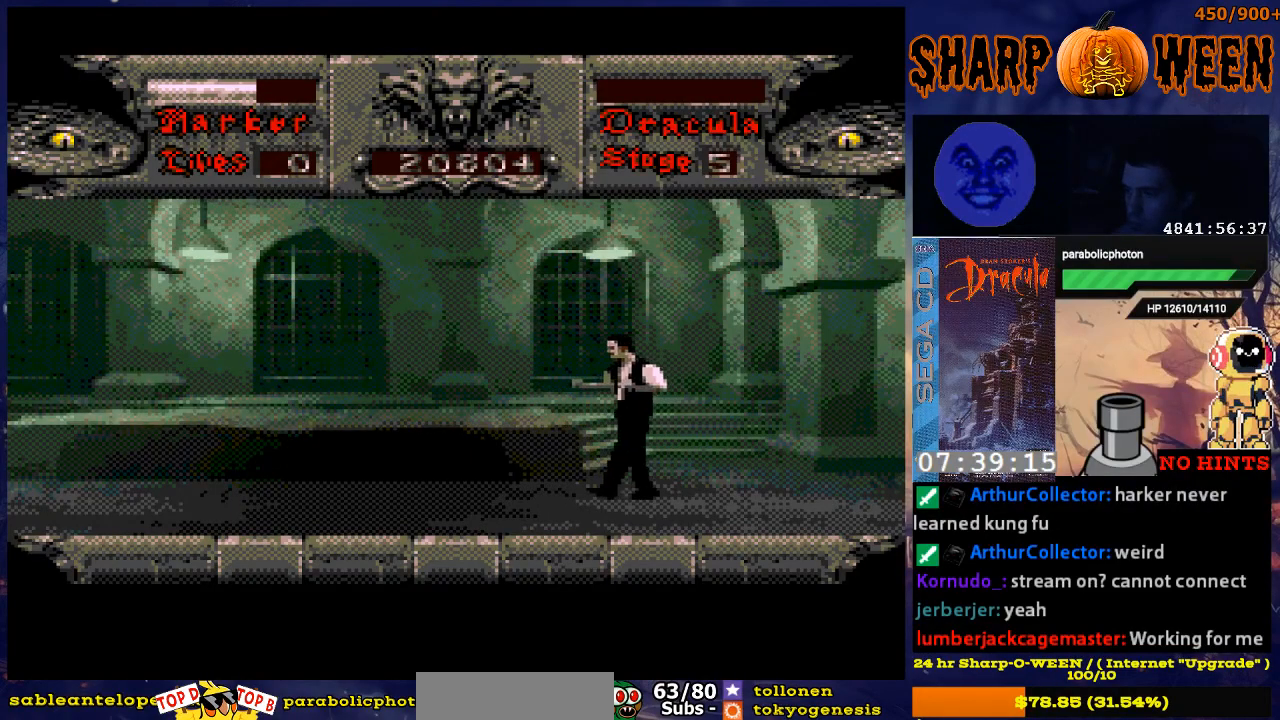
{"buttons": ["DPAD_UP", "DPAD_RIGHT"], "events": [[368, "DPAD_LEFT", "up"], [418, "DPAD_RIGHT", "down"], [468, "DPAD_UP", "down"]]}
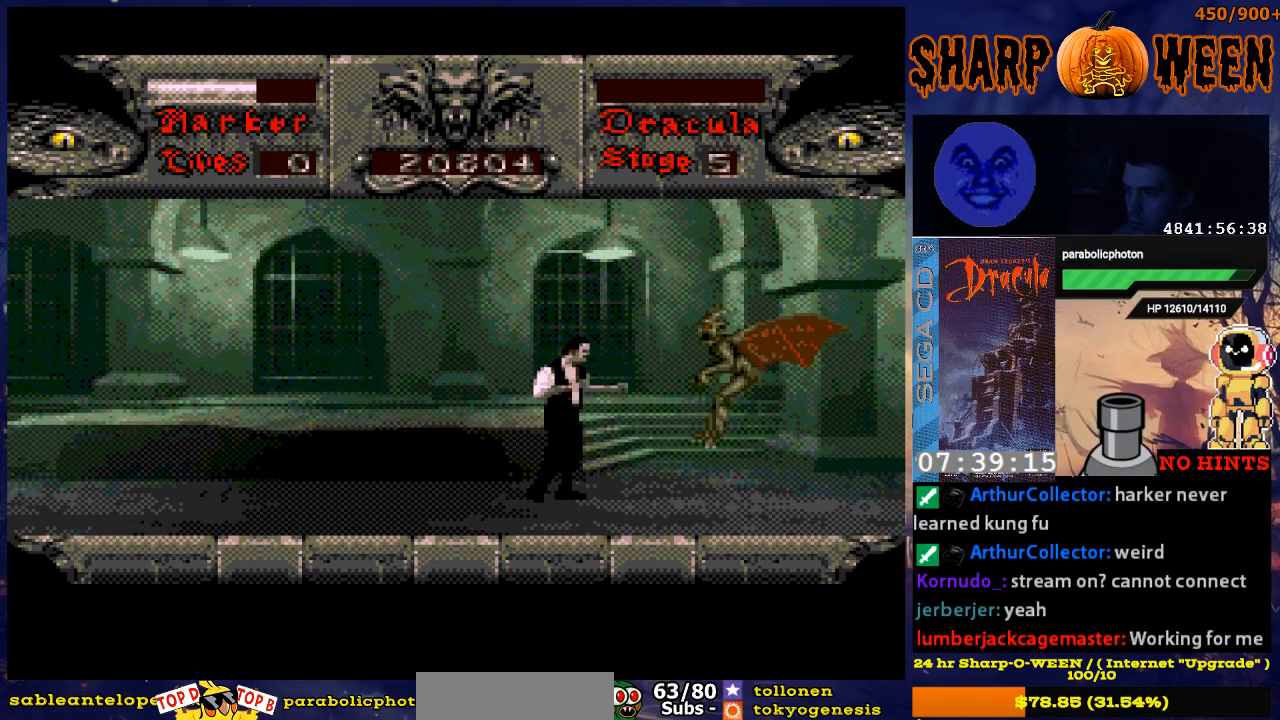
{"buttons": ["C", "DPAD_UP"], "events": [[16, "DPAD_RIGHT", "up"], [167, "C", "down"], [267, "C", "up"], [318, "C", "down"], [418, "C", "up"], [468, "C", "down"]]}
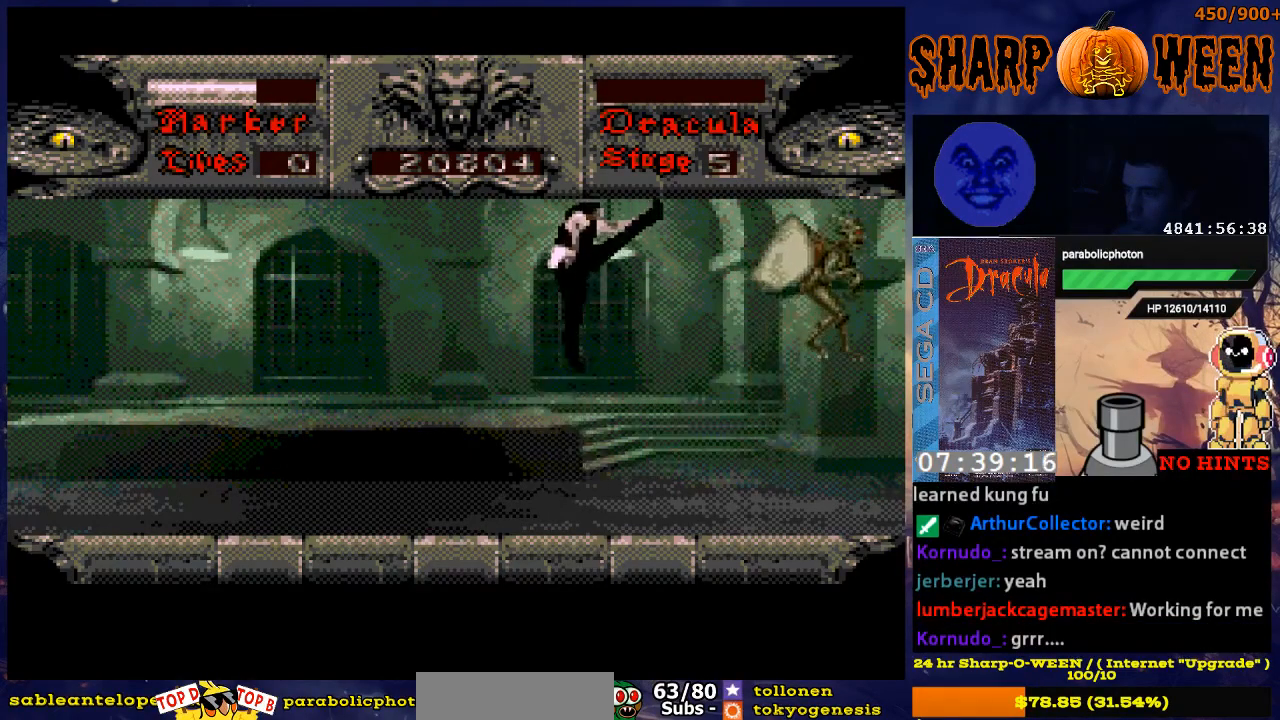
{"buttons": ["DPAD_RIGHT"], "events": [[67, "C", "up"], [267, "DPAD_UP", "up"], [317, "DPAD_RIGHT", "down"]]}
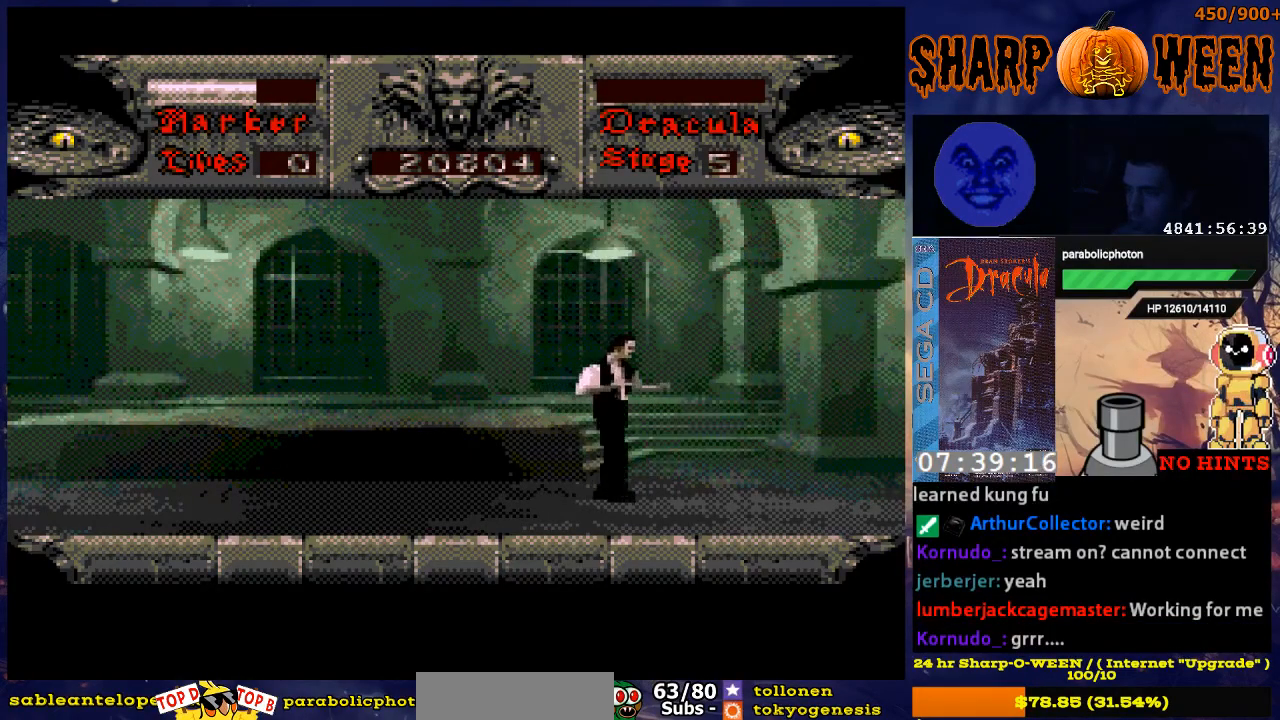
{"buttons": ["DPAD_UP"], "events": [[16, "DPAD_UP", "down"], [66, "DPAD_RIGHT", "up"]]}
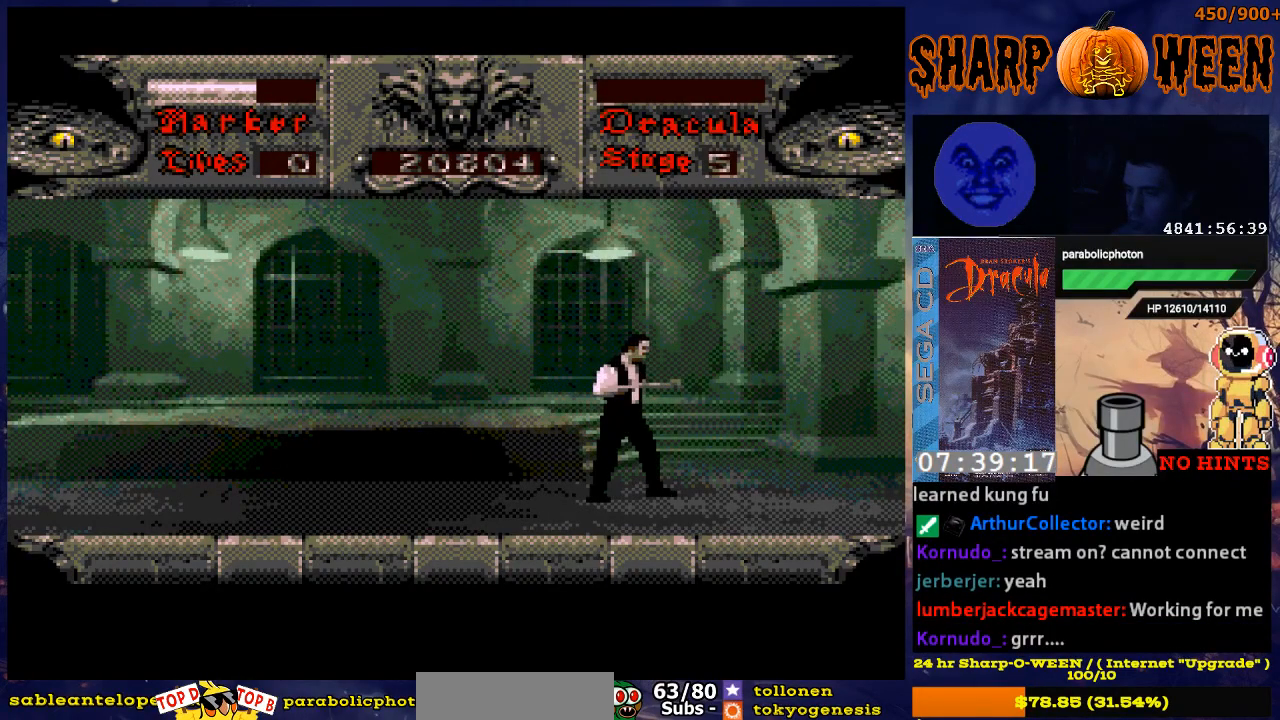
{"buttons": ["DPAD_UP"], "events": []}
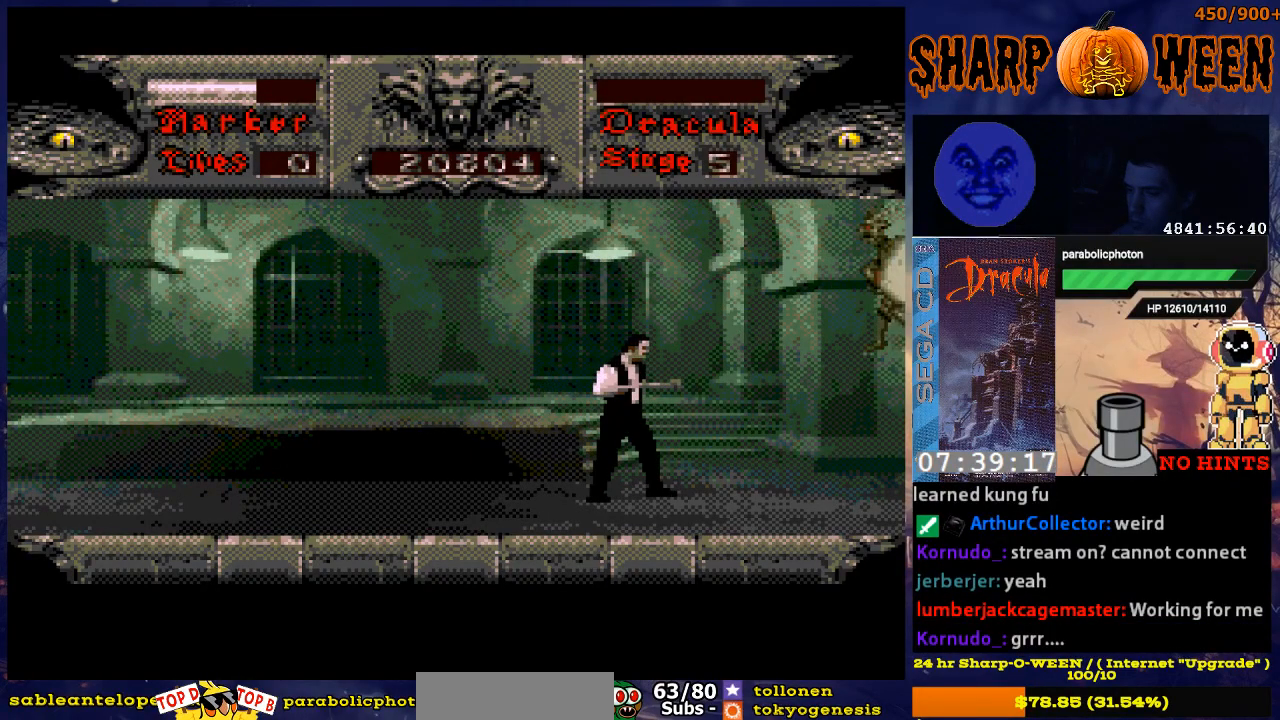
{"buttons": ["C", "DPAD_UP"], "events": [[83, "C", "down"], [133, "C", "up"], [234, "C", "down"], [435, "C", "up"], [485, "C", "down"]]}
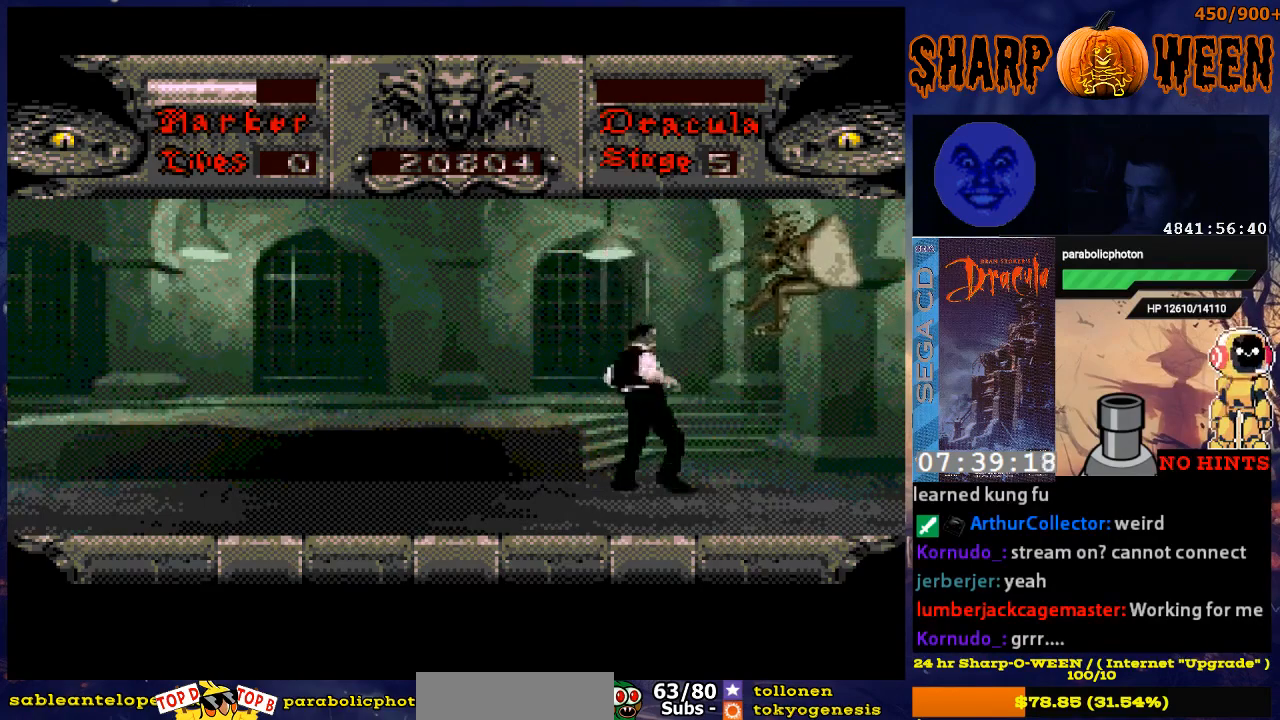
{"buttons": [], "events": [[84, "C", "up"], [402, "DPAD_UP", "up"], [435, "DPAD_LEFT", "down"], [486, "DPAD_LEFT", "up"]]}
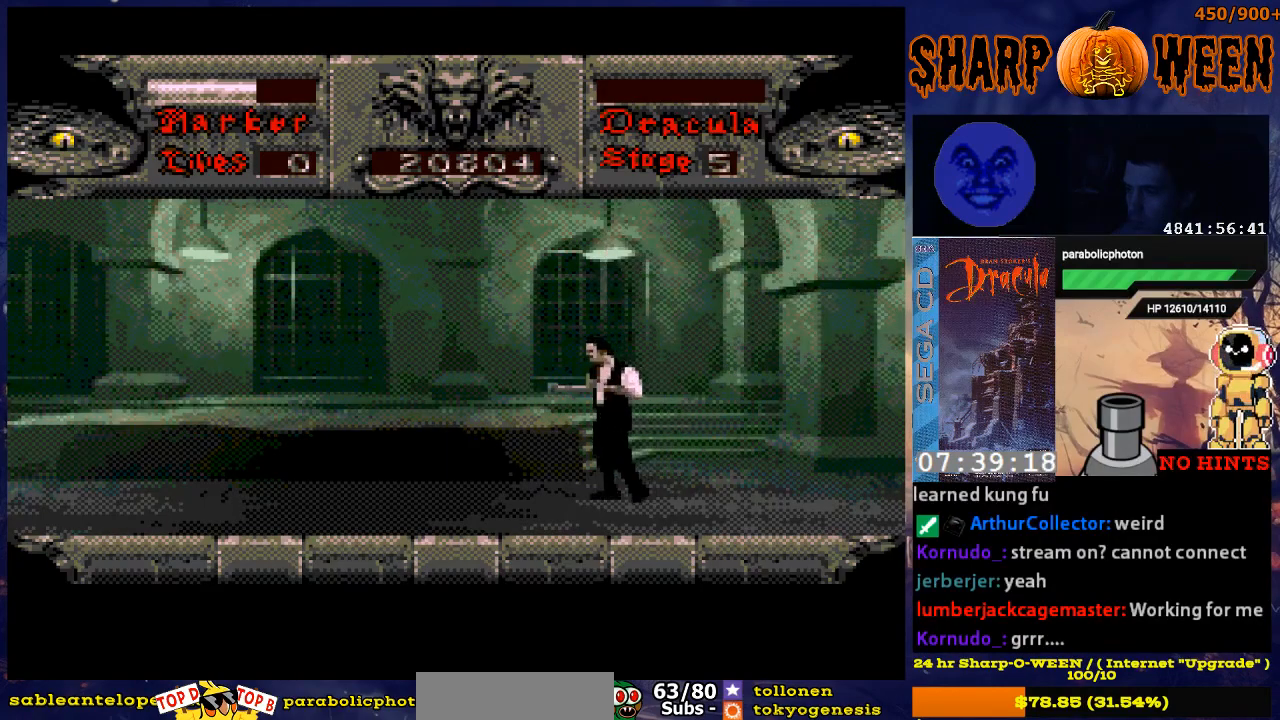
{"buttons": ["DPAD_LEFT"], "events": [[335, "DPAD_LEFT", "down"]]}
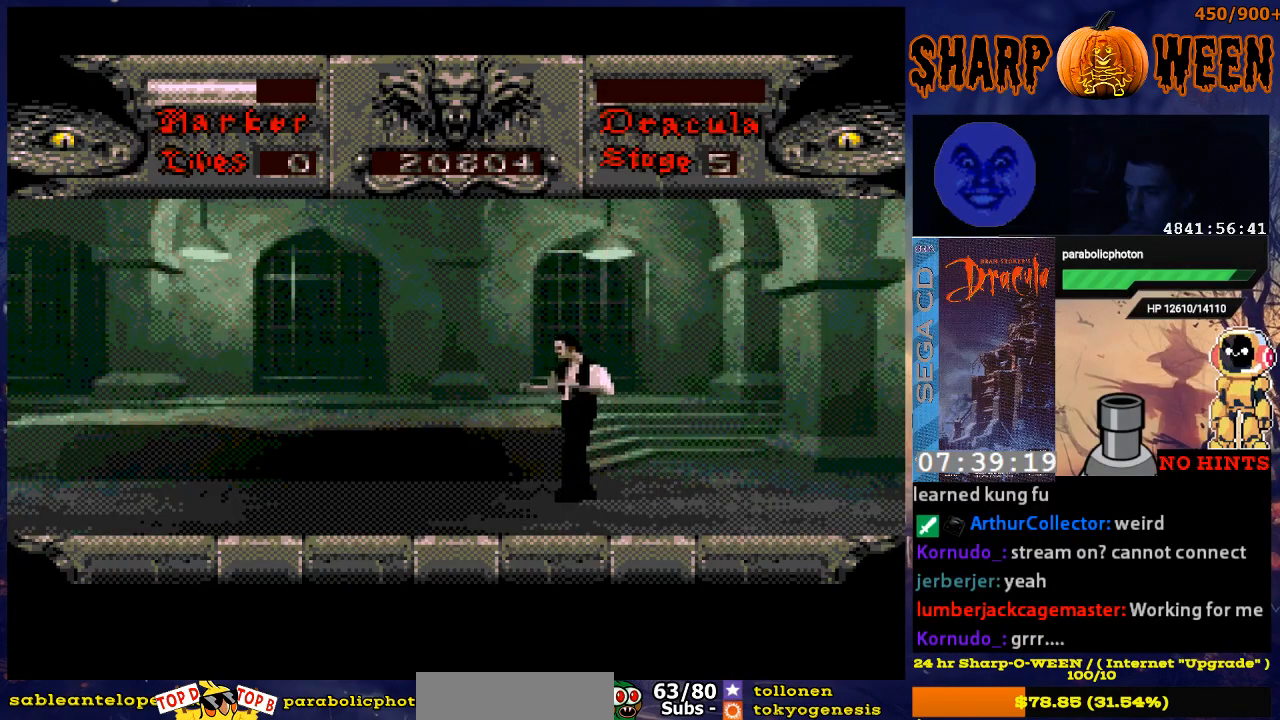
{"buttons": ["DPAD_LEFT"], "events": []}
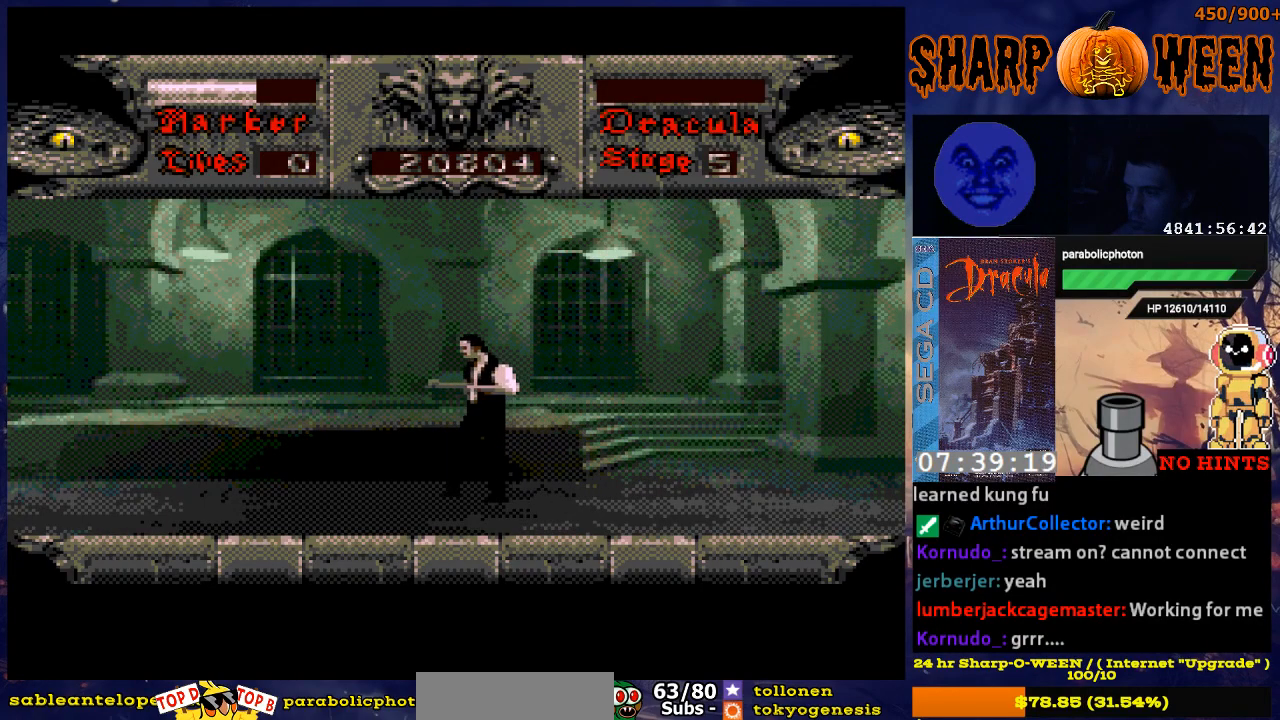
{"buttons": ["DPAD_LEFT"], "events": []}
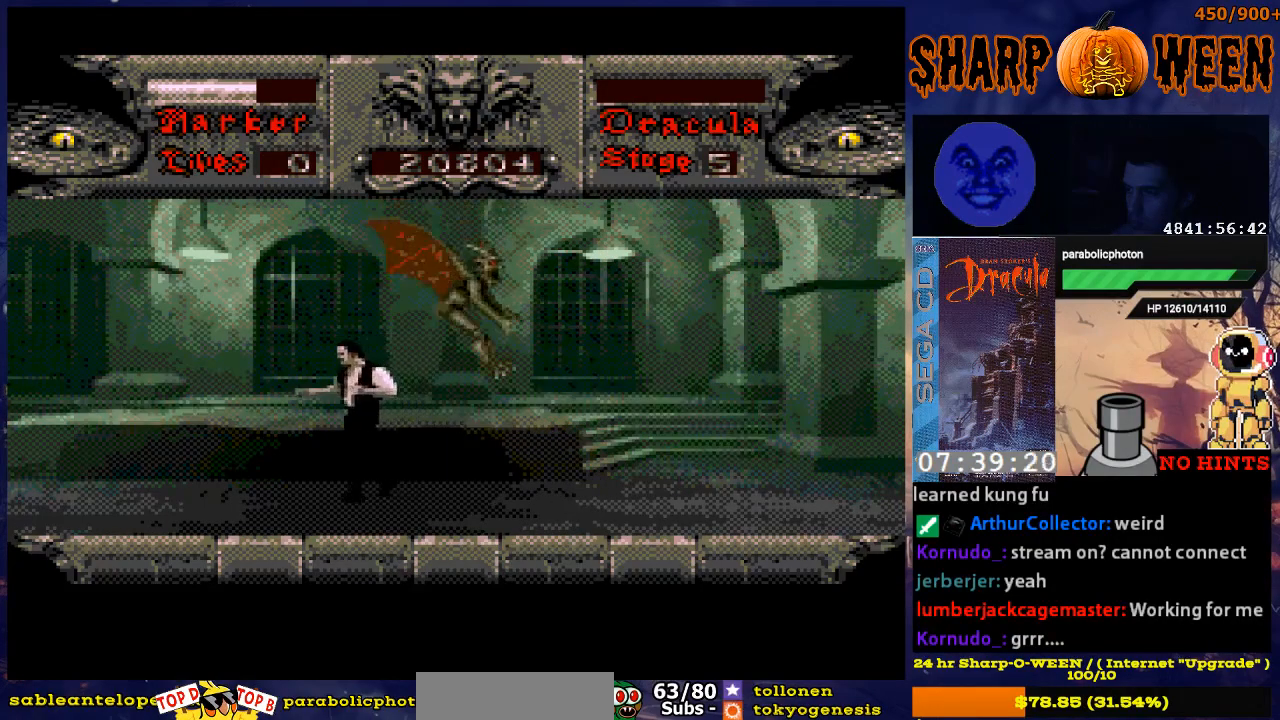
{"buttons": ["DPAD_UP"], "events": [[167, "DPAD_LEFT", "up"], [268, "DPAD_RIGHT", "down"], [318, "DPAD_UP", "down"], [368, "C", "down"], [368, "DPAD_RIGHT", "up"], [468, "C", "up"]]}
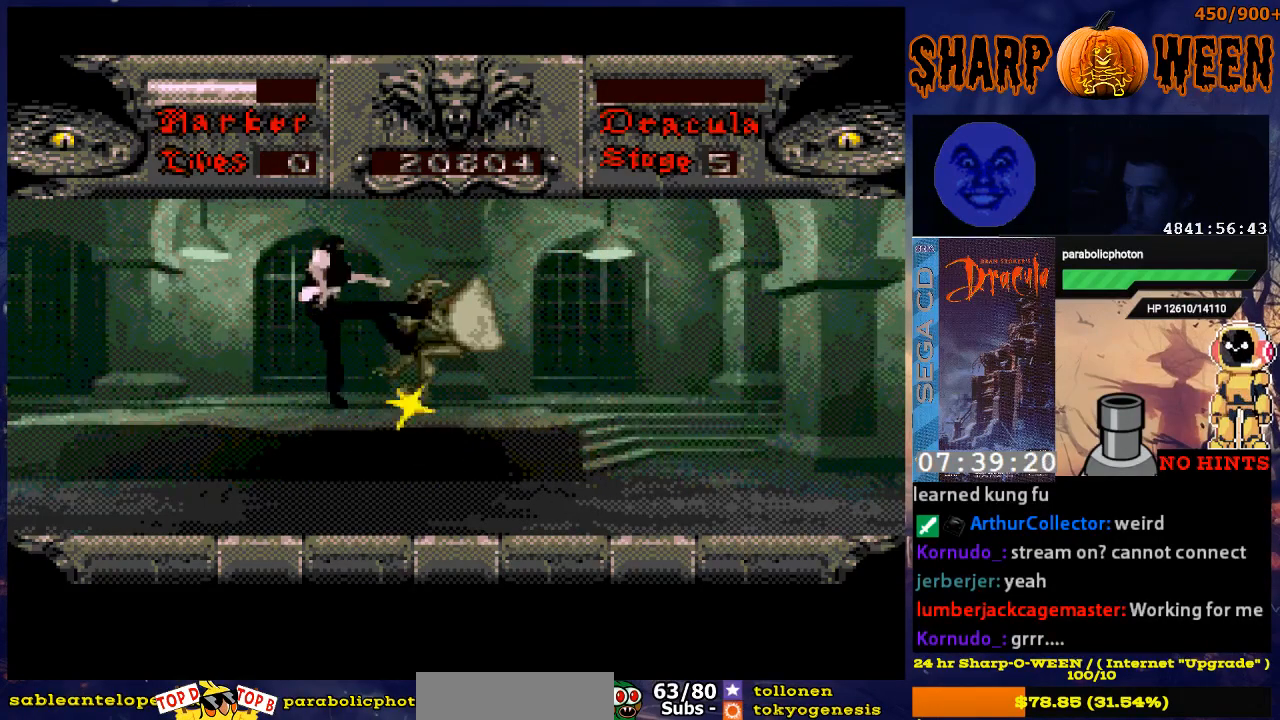
{"buttons": ["DPAD_RIGHT"], "events": [[17, "C", "down"], [67, "C", "up"], [117, "C", "down"], [217, "C", "up"], [268, "DPAD_UP", "up"], [368, "DPAD_RIGHT", "down"]]}
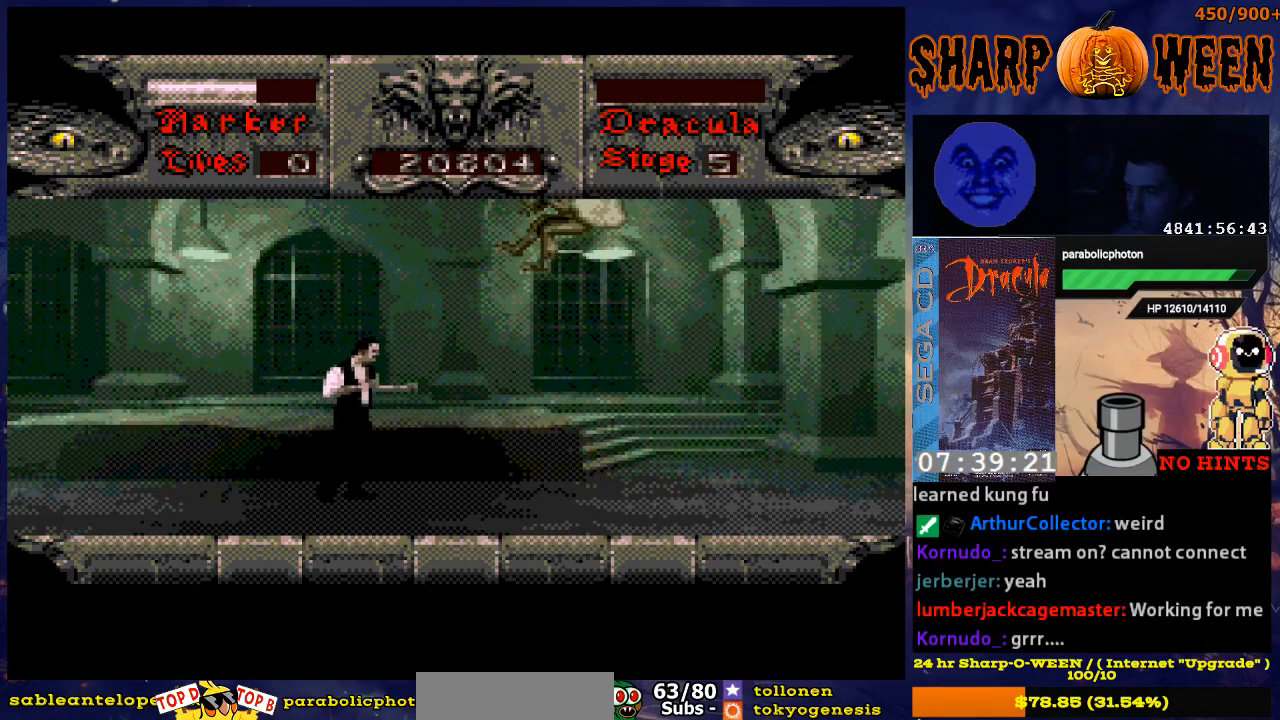
{"buttons": ["DPAD_RIGHT"], "events": []}
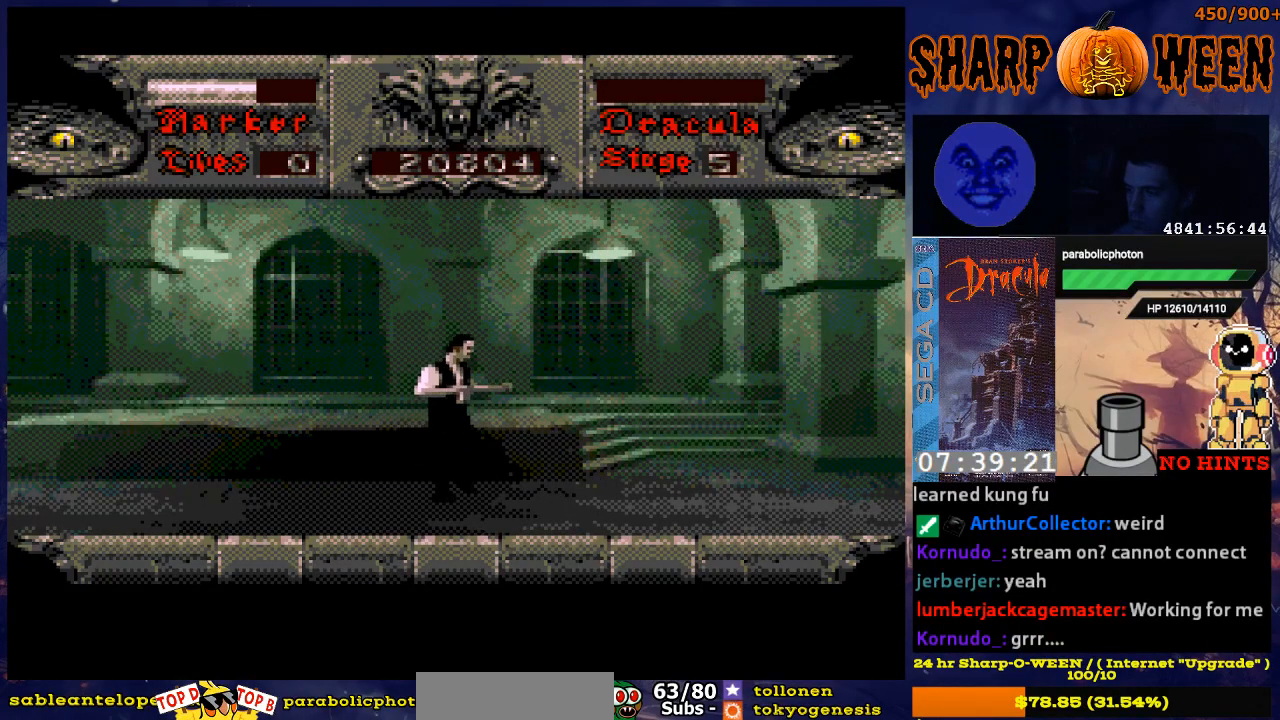
{"buttons": ["DPAD_RIGHT"], "events": []}
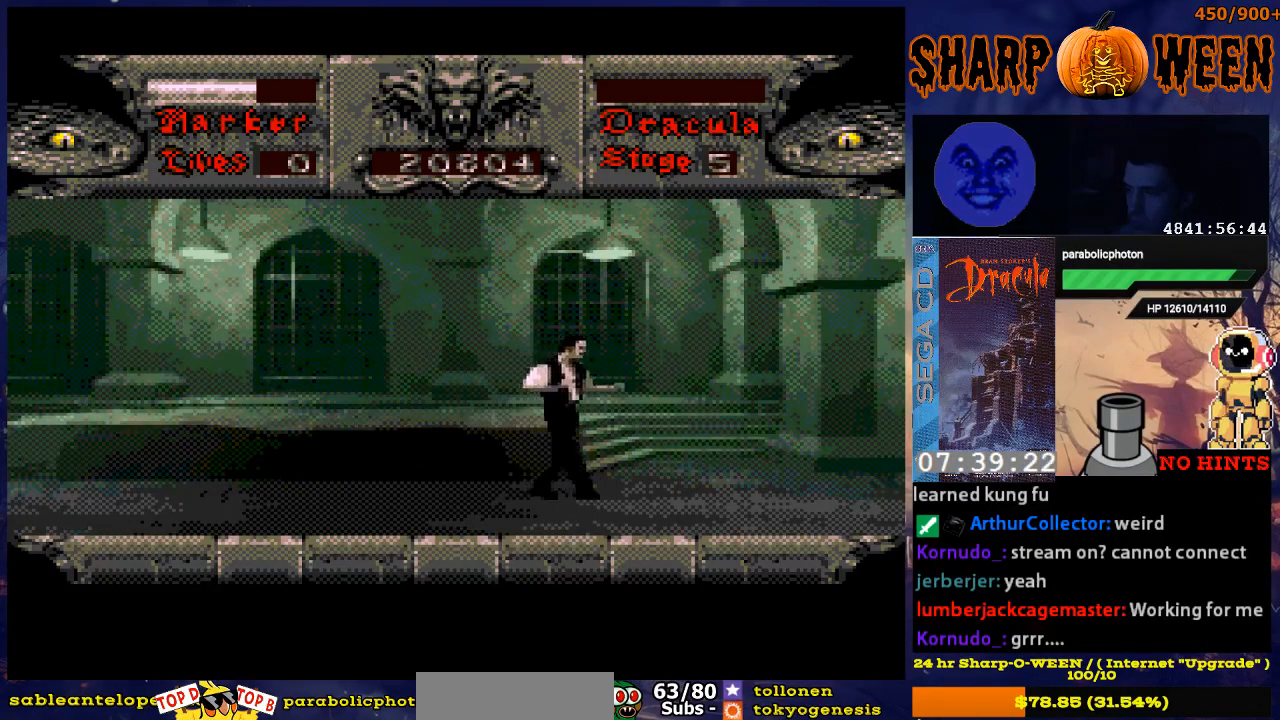
{"buttons": [], "events": [[318, "DPAD_RIGHT", "up"]]}
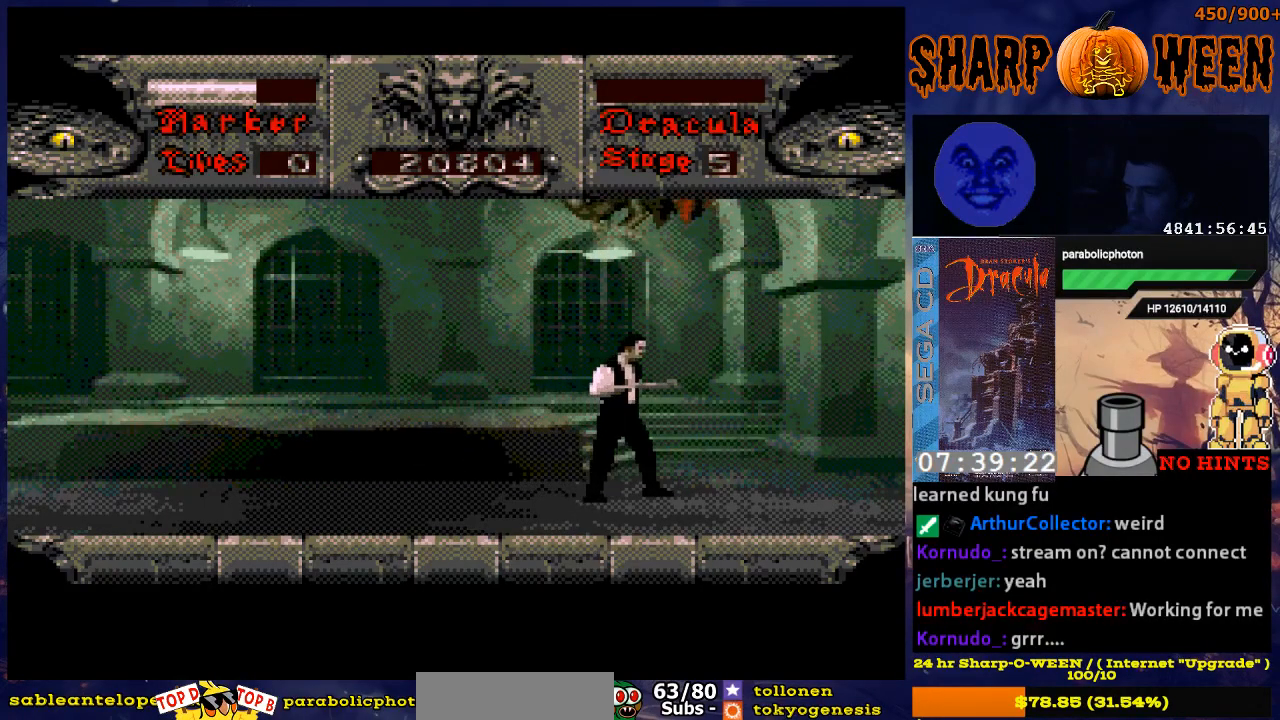
{"buttons": ["DPAD_DOWN"], "events": [[16, "DPAD_LEFT", "down"], [217, "DPAD_DOWN", "down"], [267, "DPAD_LEFT", "up"]]}
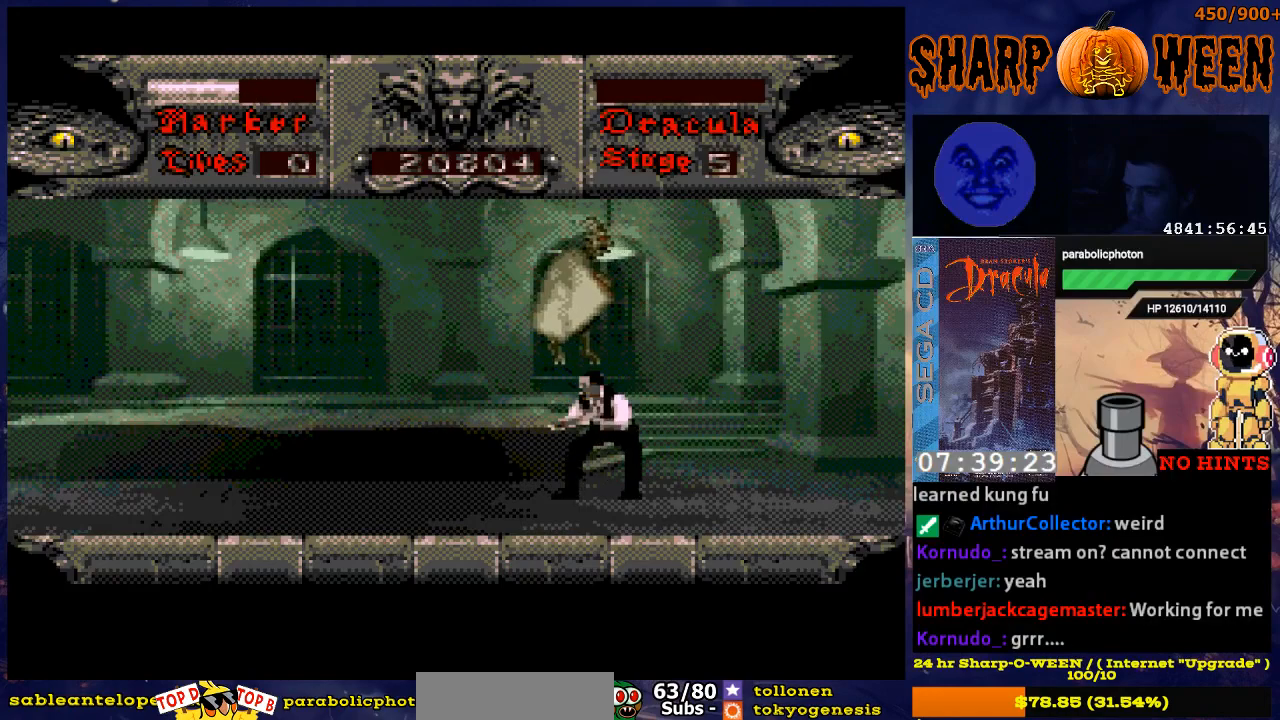
{"buttons": ["C", "DPAD_UP"], "events": [[167, "DPAD_DOWN", "up"], [217, "DPAD_UP", "down"], [368, "C", "down"], [418, "C", "up"], [468, "C", "down"]]}
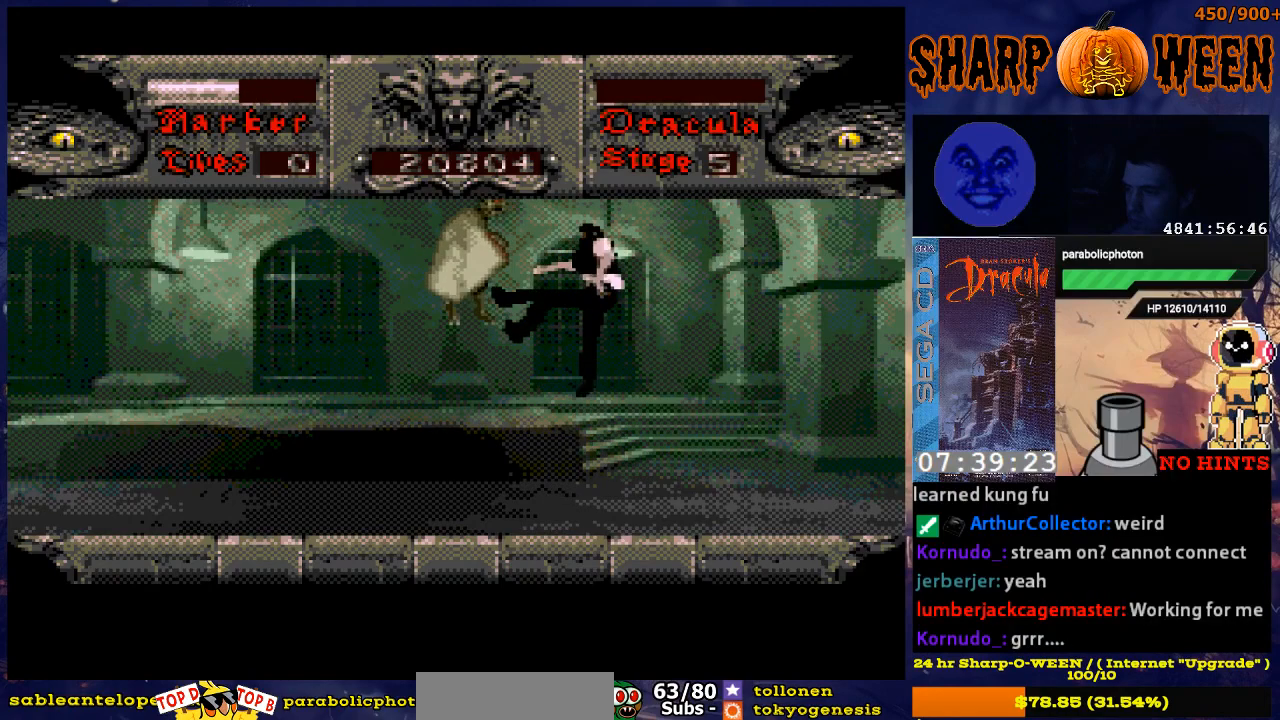
{"buttons": ["DPAD_UP"], "events": [[167, "C", "up"], [317, "DPAD_RIGHT", "down"], [368, "DPAD_RIGHT", "up"], [401, "DPAD_UP", "up"], [468, "DPAD_UP", "down"]]}
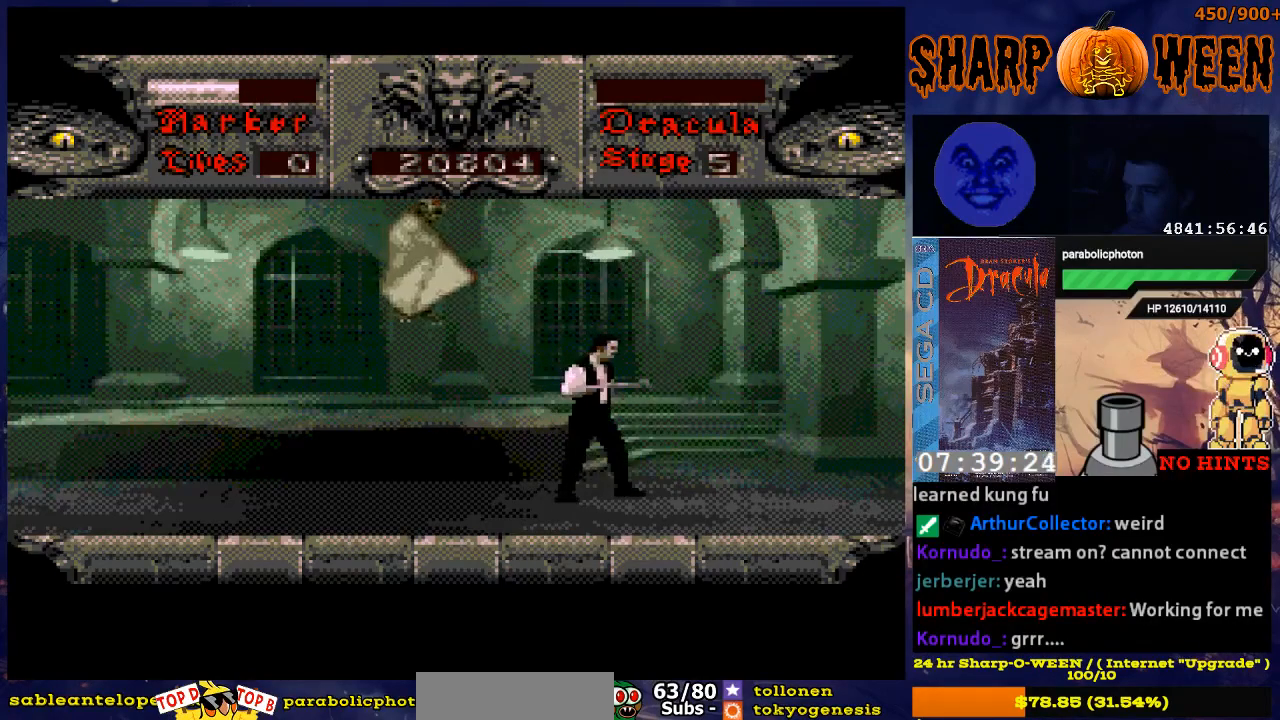
{"buttons": ["DPAD_UP"], "events": [[34, "DPAD_RIGHT", "down"], [268, "DPAD_RIGHT", "up"], [318, "DPAD_LEFT", "down"], [419, "C", "down"], [419, "DPAD_LEFT", "up"], [469, "C", "up"]]}
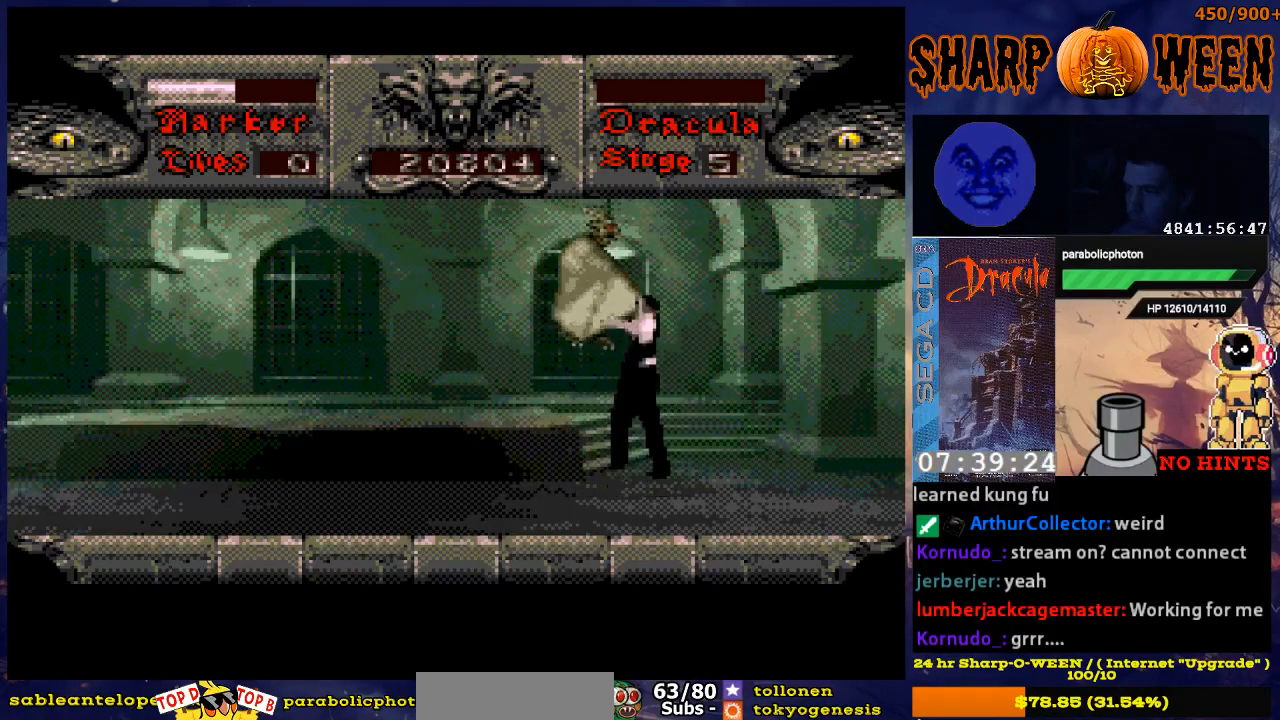
{"buttons": [], "events": [[67, "C", "down"], [117, "C", "up"], [168, "C", "down"], [268, "C", "up"], [368, "DPAD_UP", "up"]]}
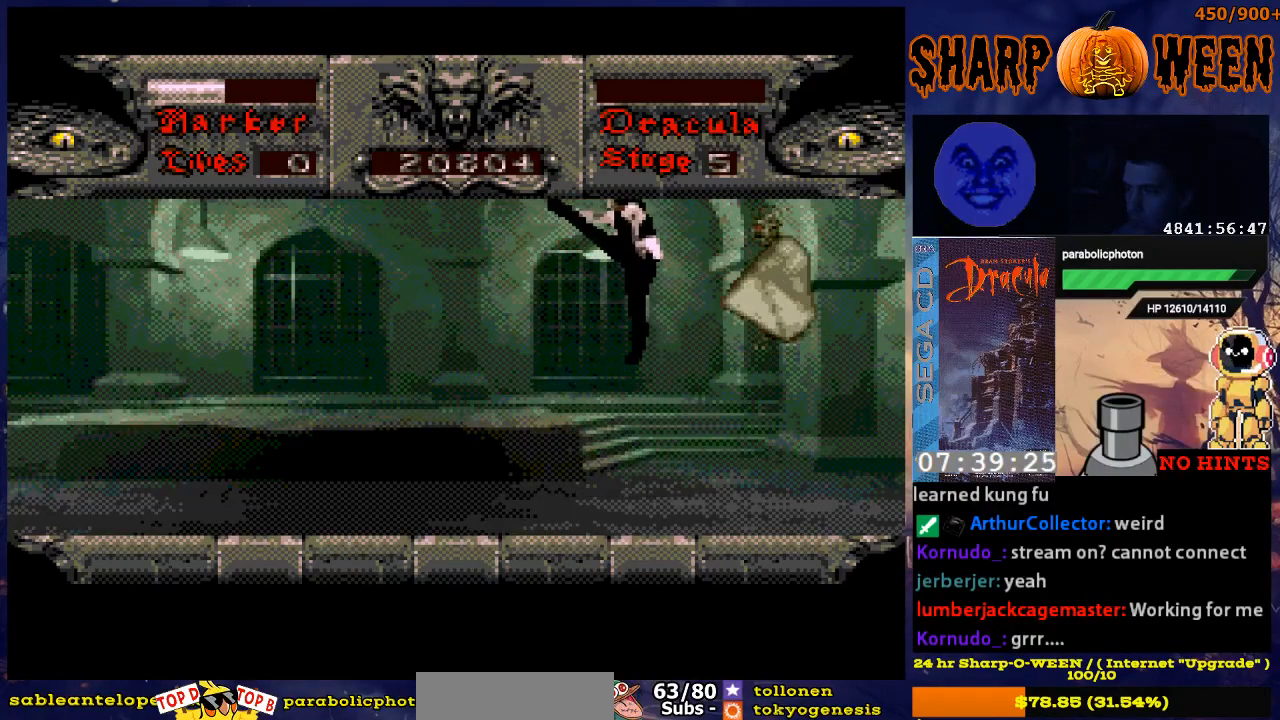
{"buttons": ["DPAD_RIGHT"], "events": [[17, "DPAD_RIGHT", "down"], [168, "DPAD_RIGHT", "up"], [318, "DPAD_RIGHT", "down"]]}